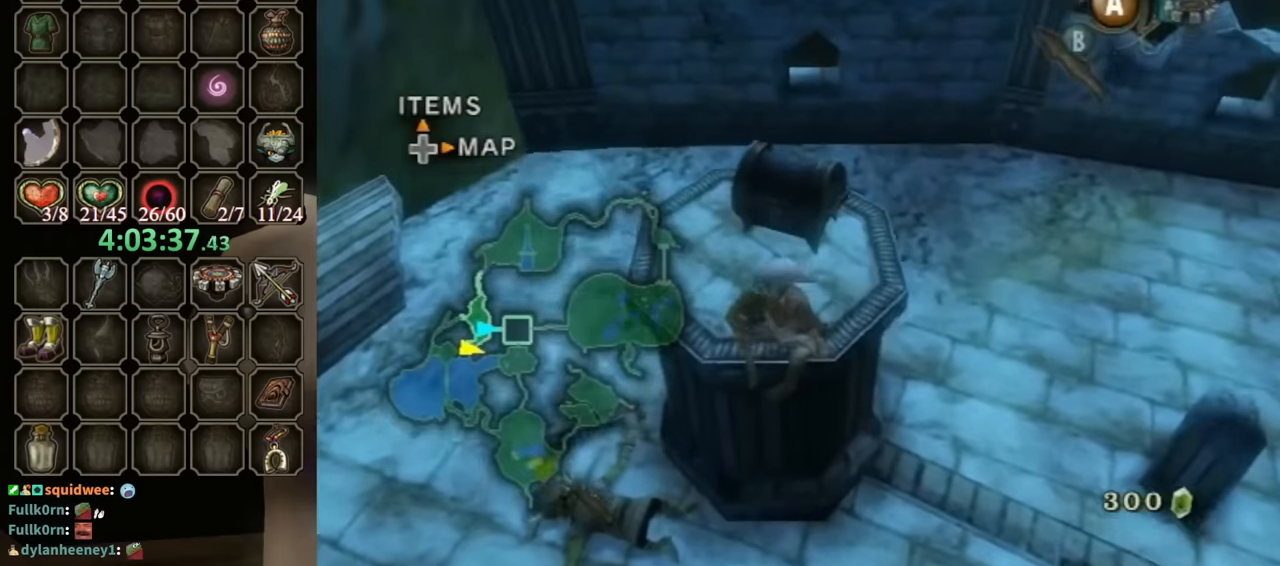
Gameplay with a controller (Nintendo layout); each line is a JSON object with the inputs held at the frame after it. "events" lists button and stick changes between this image and that frame as [ms after this image, input, new state], when the widget could be followed in between. Not read: L3 R3.
{"buttons": [], "left_stick": "up", "right_stick": "center", "events": []}
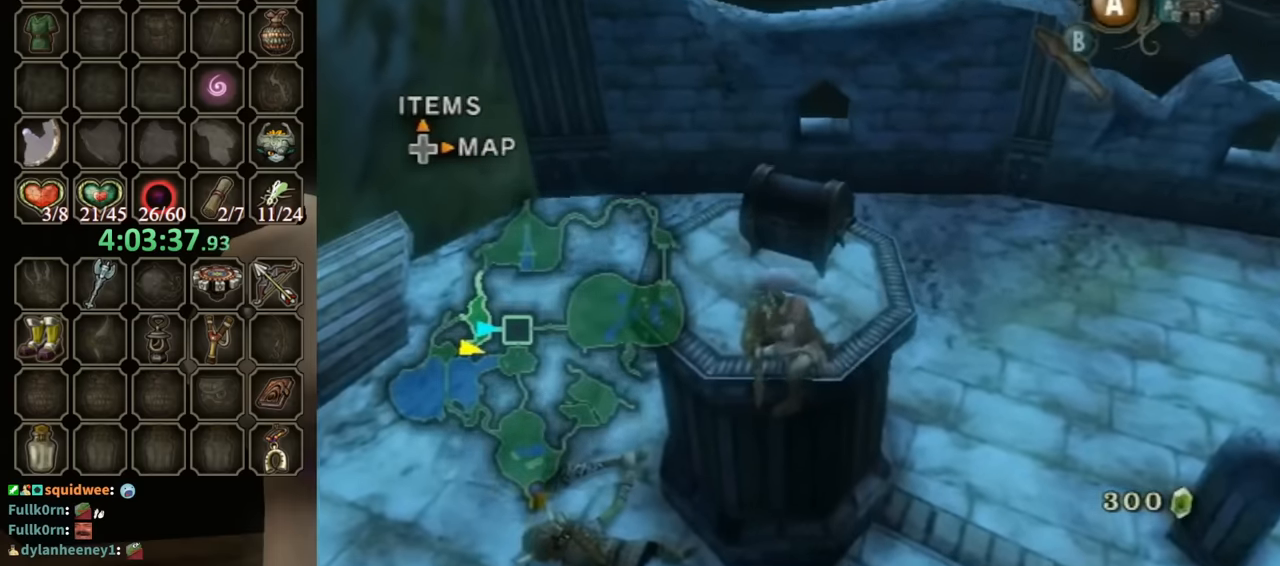
{"buttons": [], "left_stick": "up", "right_stick": "center", "events": []}
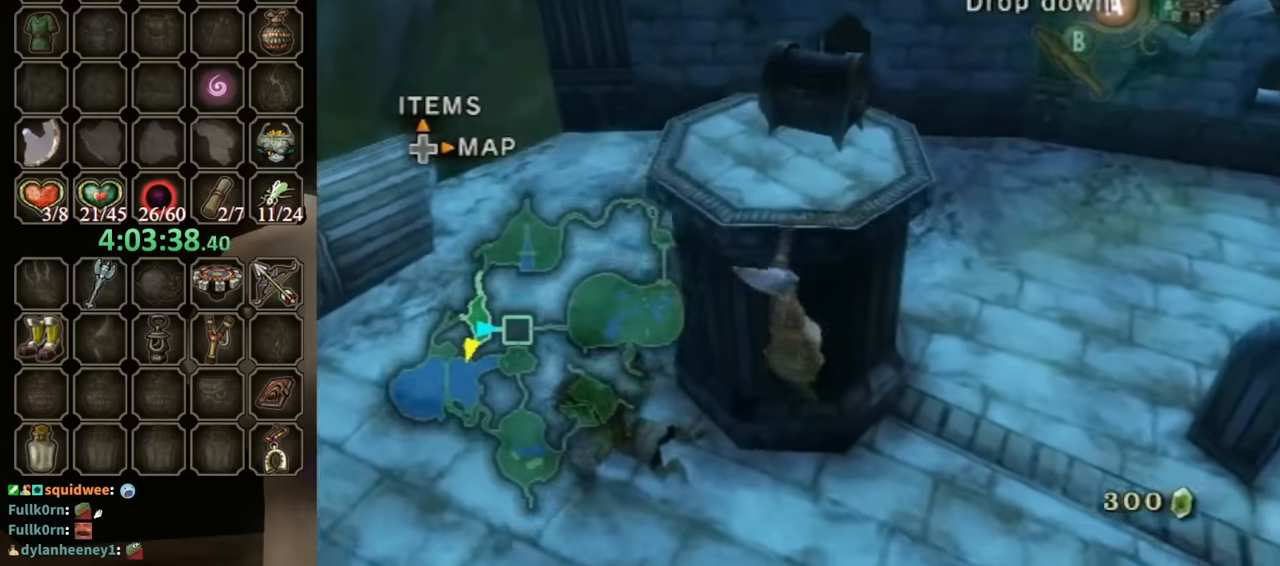
{"buttons": [], "left_stick": "up", "right_stick": "center", "events": []}
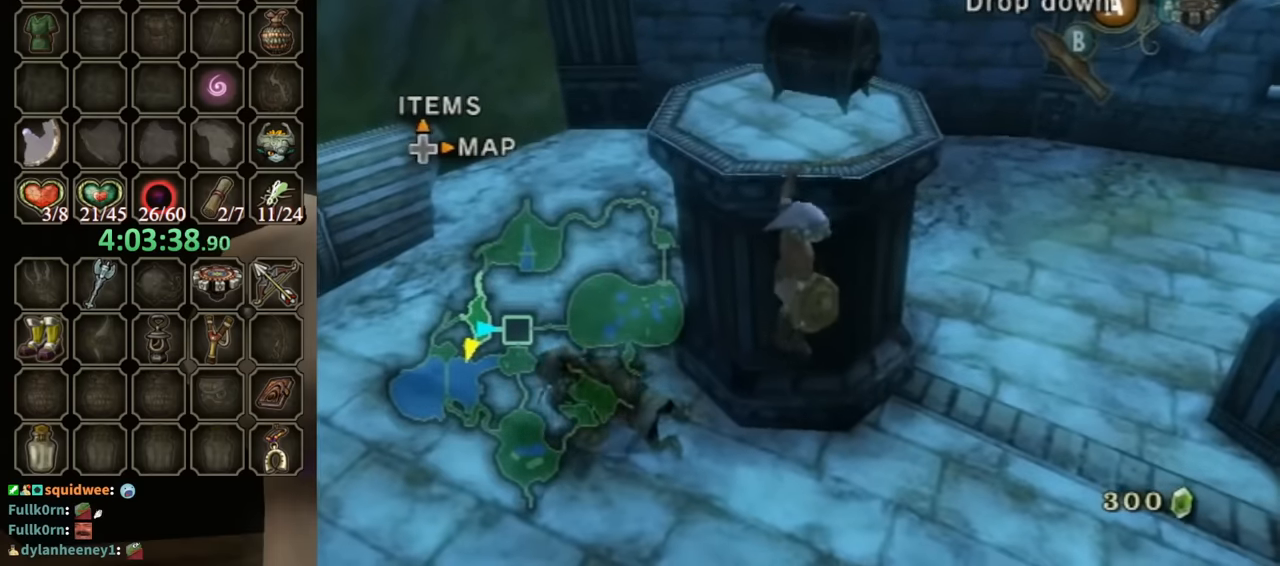
{"buttons": [], "left_stick": "up", "right_stick": "center", "events": []}
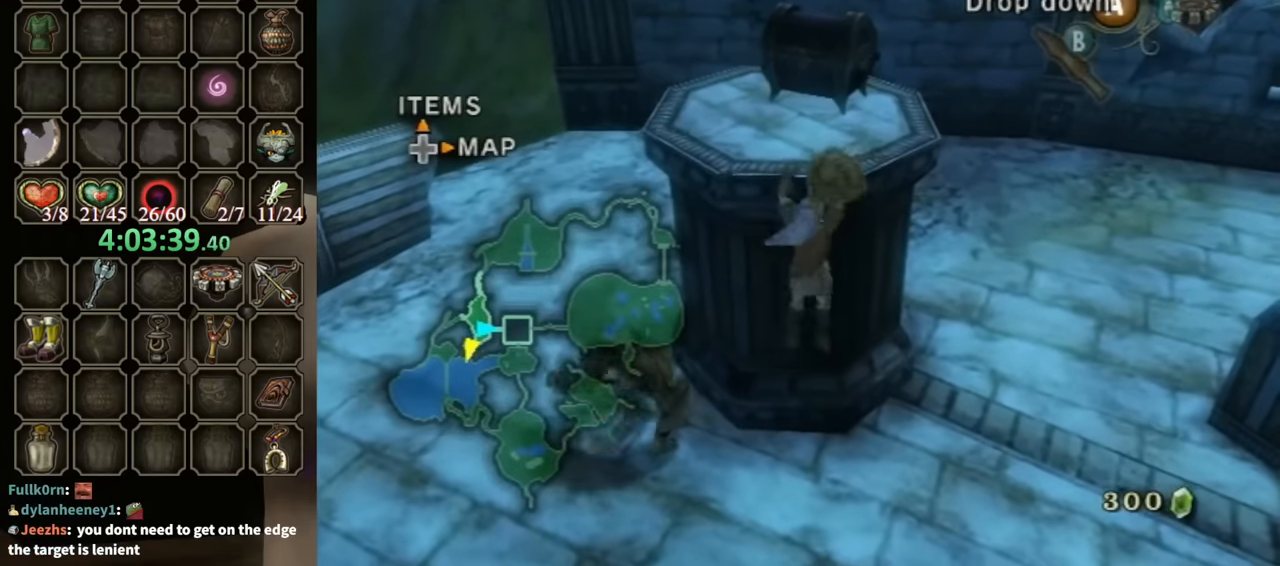
{"buttons": [], "left_stick": "up", "right_stick": "center", "events": []}
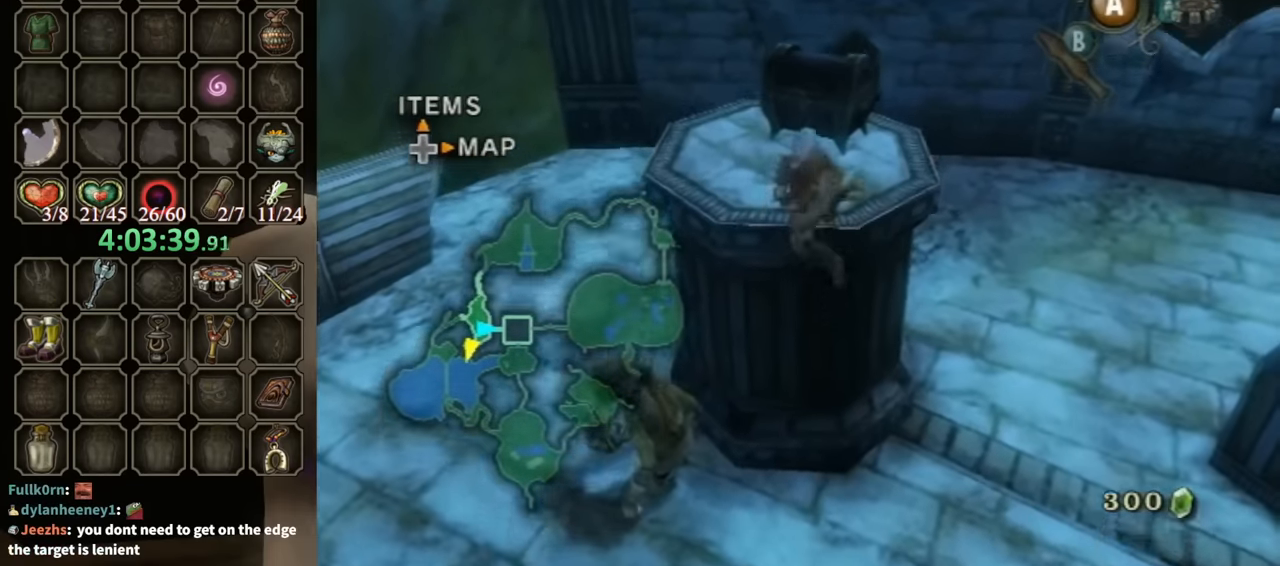
{"buttons": [], "left_stick": "up-left", "right_stick": "center", "events": [[67, "left_stick", "center"], [233, "left_stick", "up"], [300, "left_stick", "up-left"]]}
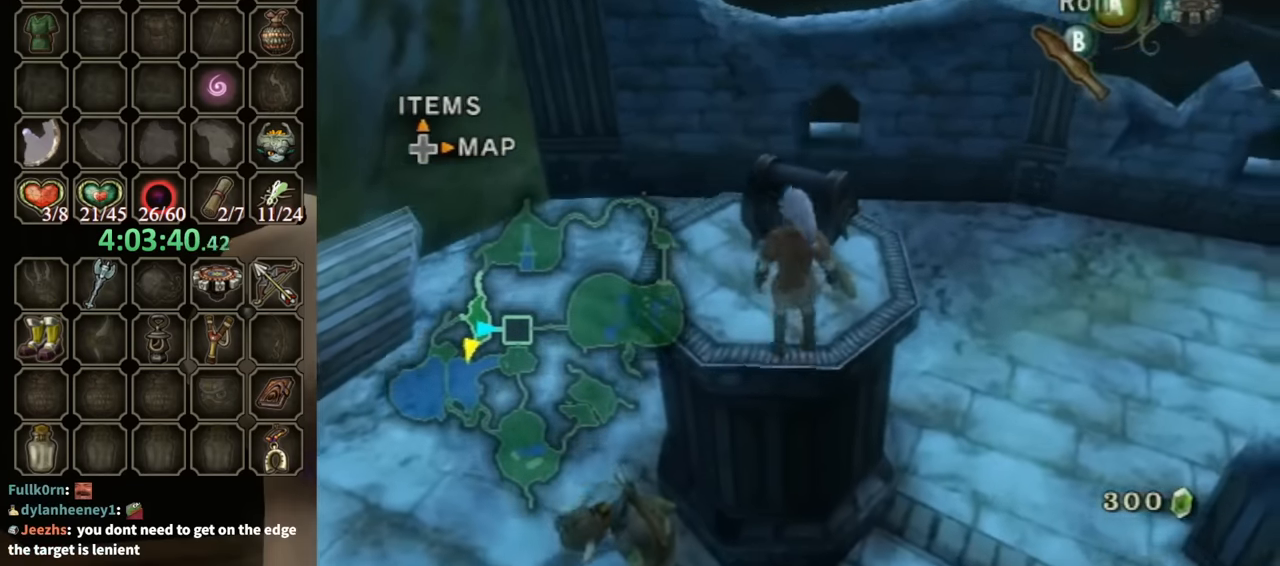
{"buttons": [], "left_stick": "center", "right_stick": "center", "events": [[167, "left_stick", "up"], [267, "left_stick", "up-right"], [367, "left_stick", "center"], [400, "A", "down"], [433, "A", "up"]]}
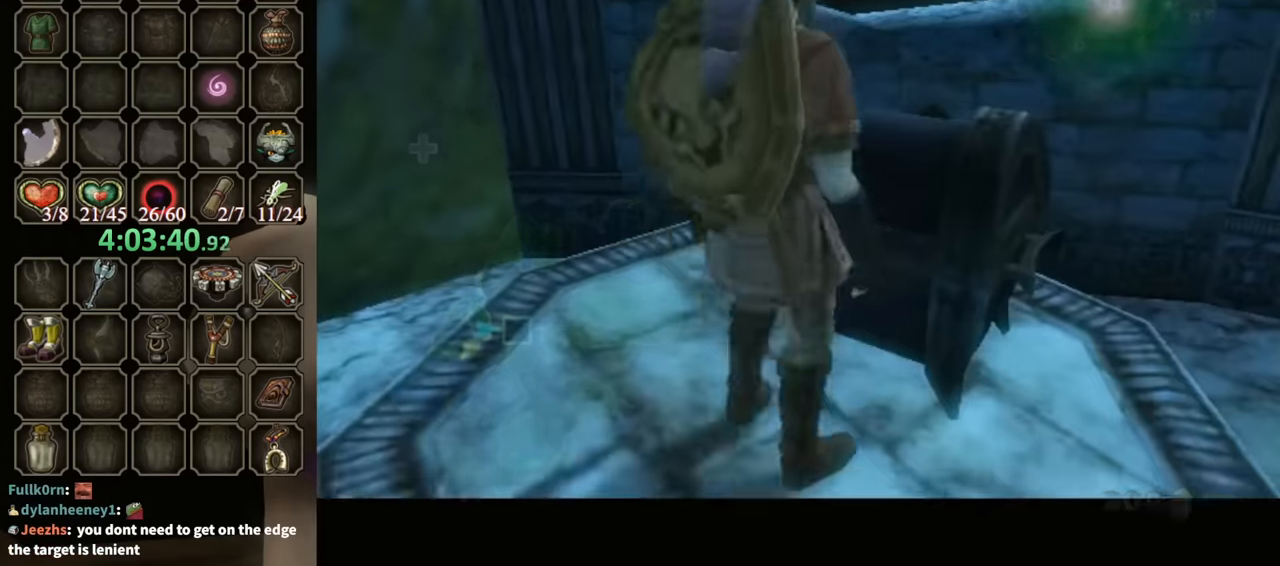
{"buttons": [], "left_stick": "center", "right_stick": "center", "events": []}
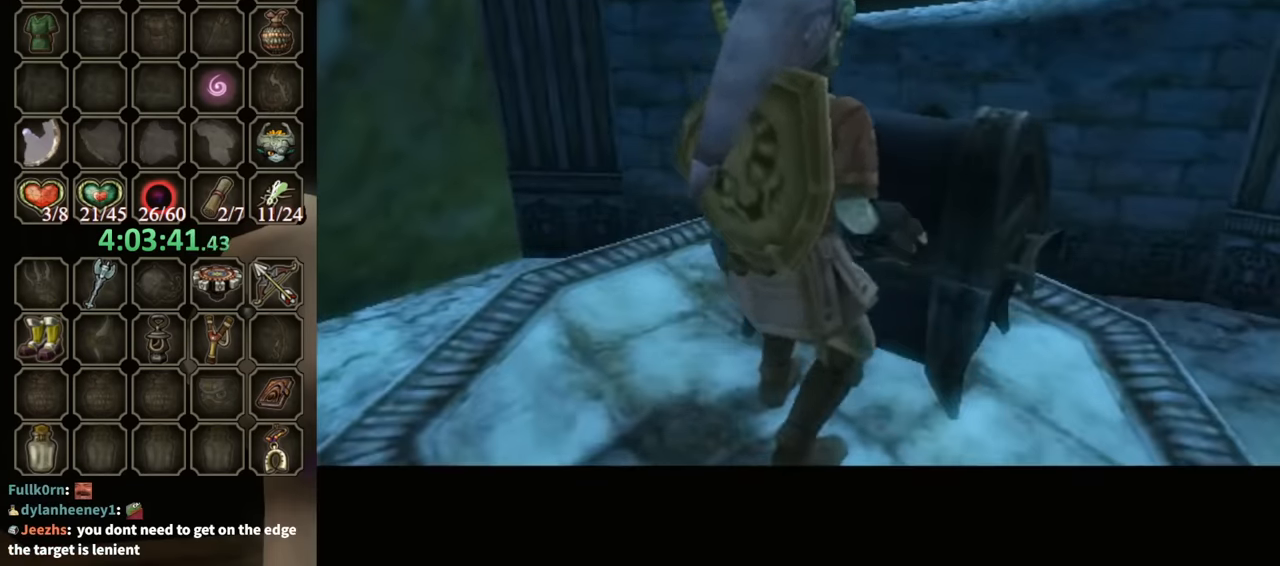
{"buttons": [], "left_stick": "center", "right_stick": "center", "events": []}
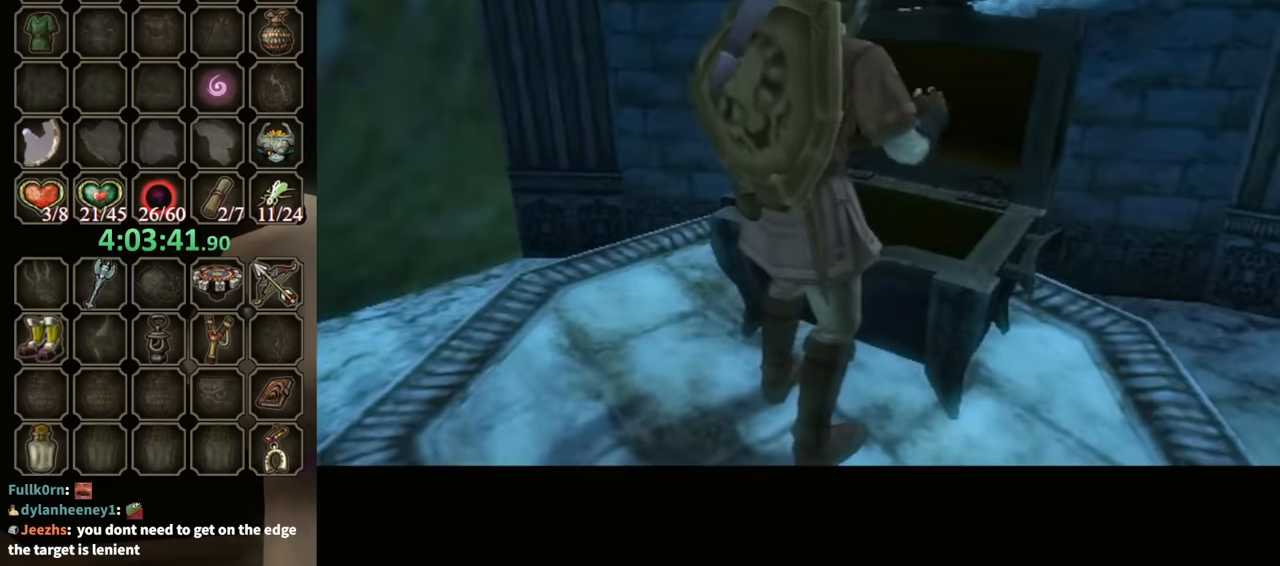
{"buttons": [], "left_stick": "center", "right_stick": "center", "events": []}
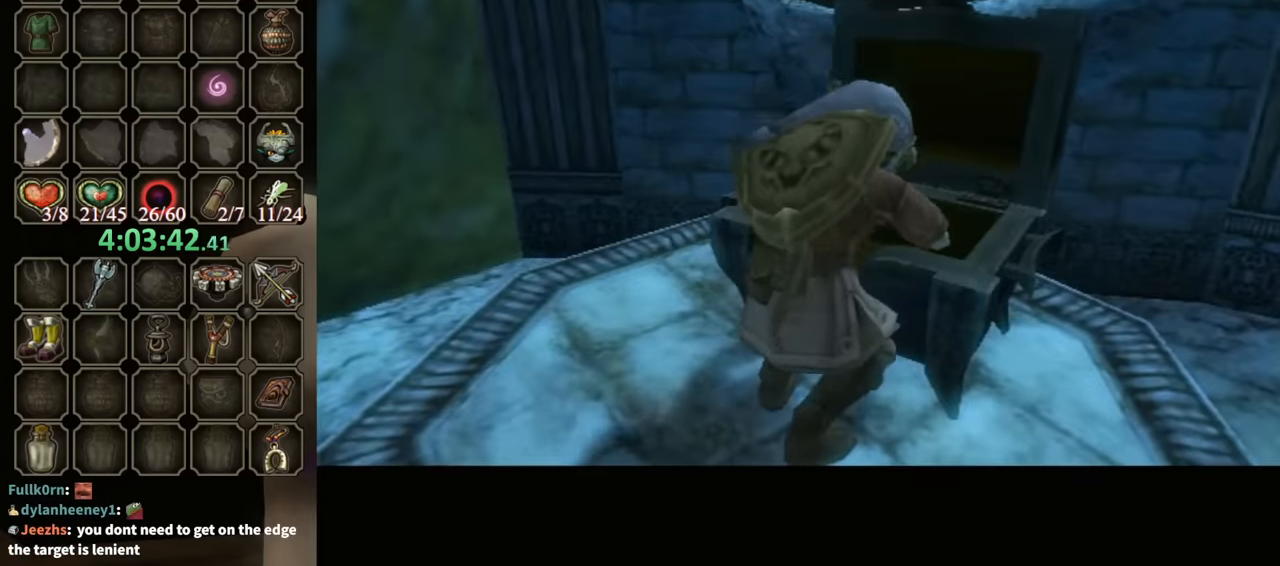
{"buttons": [], "left_stick": "center", "right_stick": "center", "events": []}
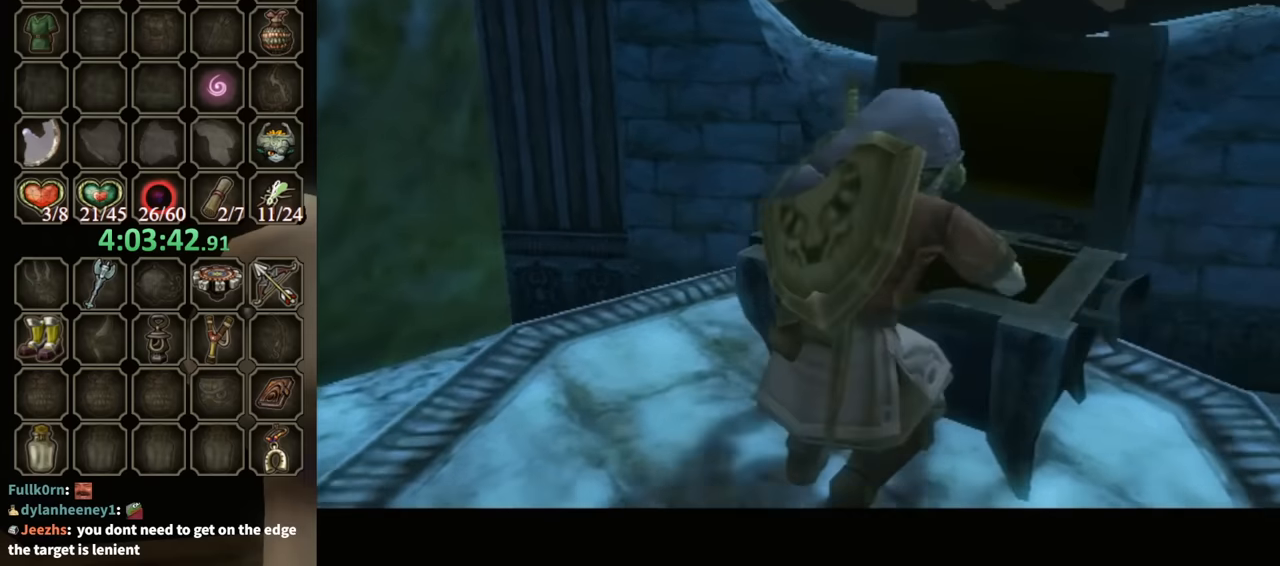
{"buttons": [], "left_stick": "center", "right_stick": "center", "events": []}
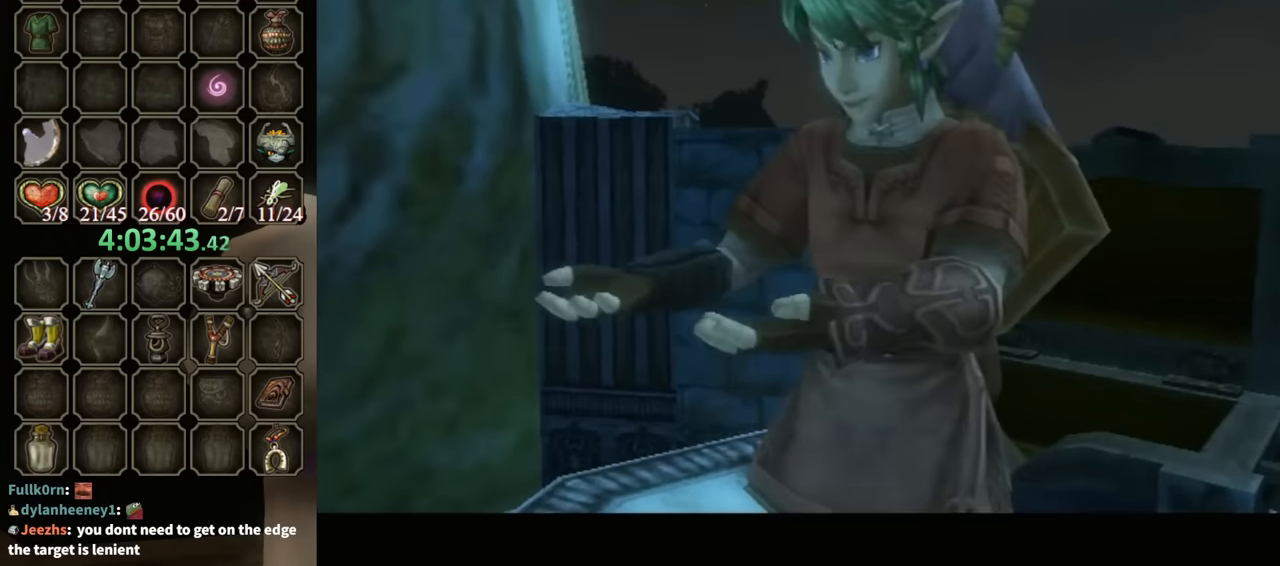
{"buttons": [], "left_stick": "center", "right_stick": "center", "events": []}
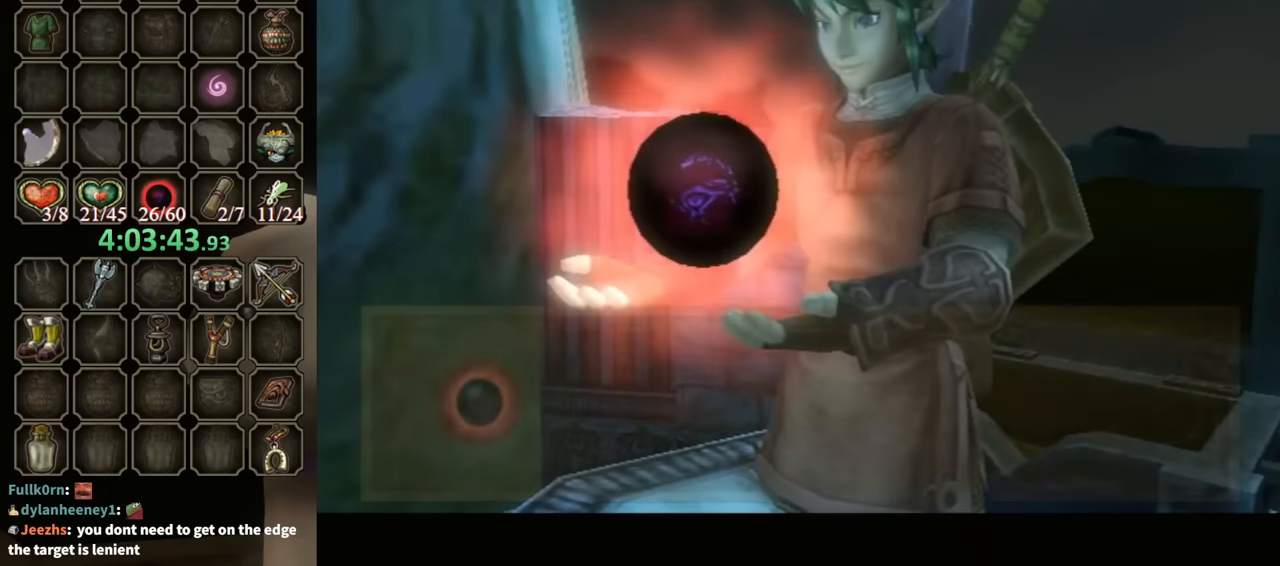
{"buttons": ["B"], "left_stick": "center", "right_stick": "center", "events": [[233, "B", "down"]]}
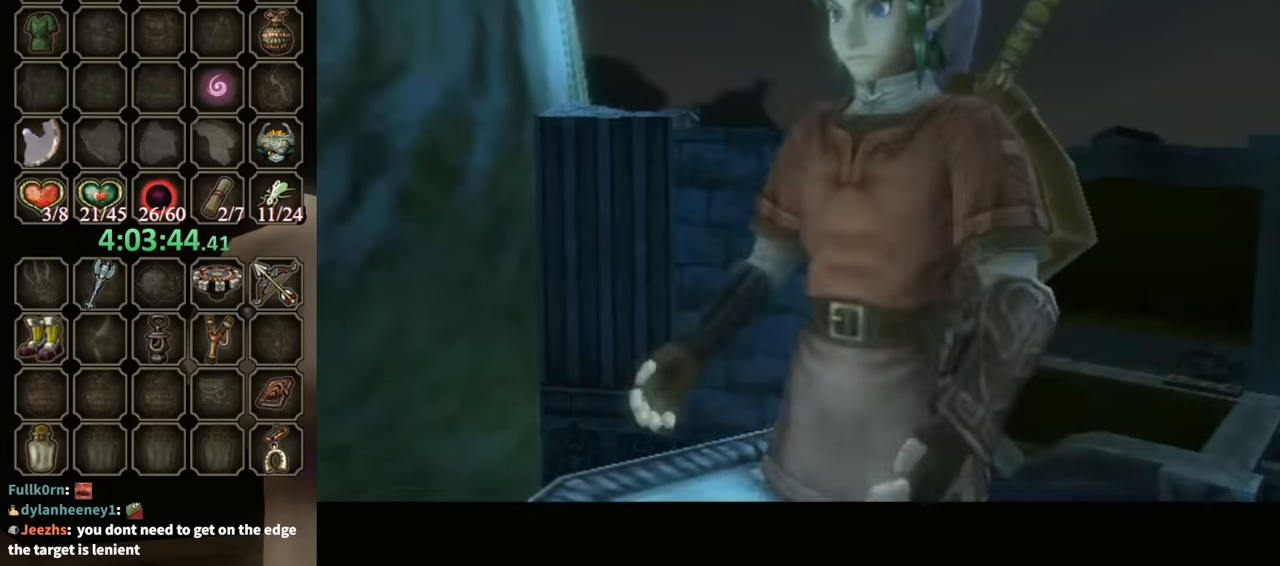
{"buttons": [], "left_stick": "center", "right_stick": "center", "events": [[367, "B", "up"]]}
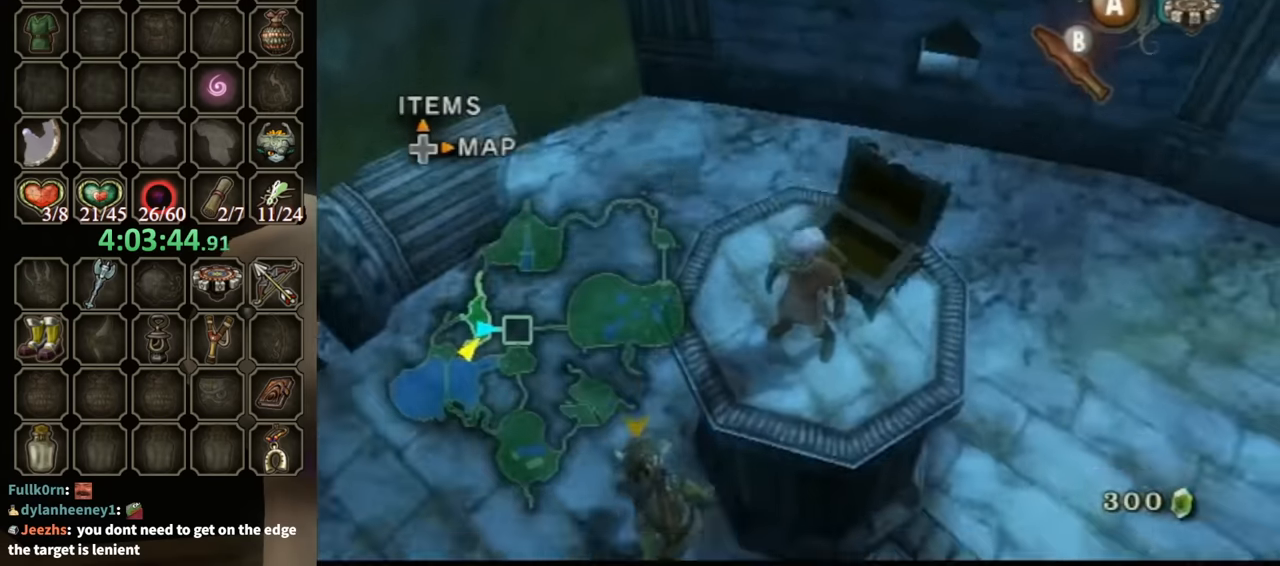
{"buttons": [], "left_stick": "center", "right_stick": "right", "events": [[100, "right_stick", "right"]]}
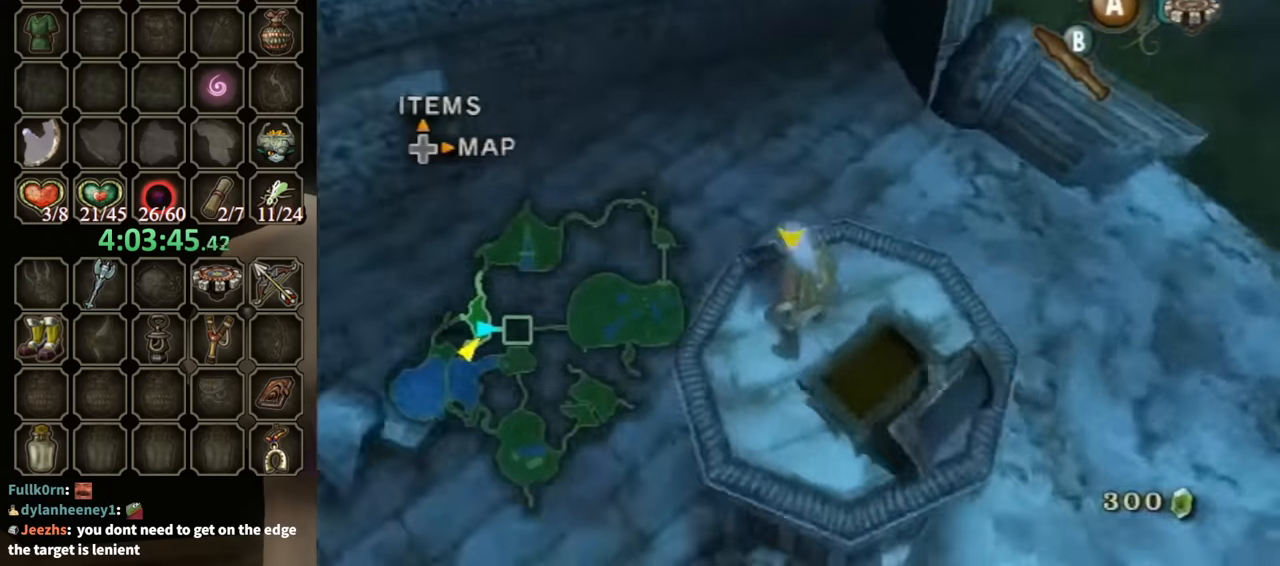
{"buttons": [], "left_stick": "center", "right_stick": "center", "events": [[267, "right_stick", "center"]]}
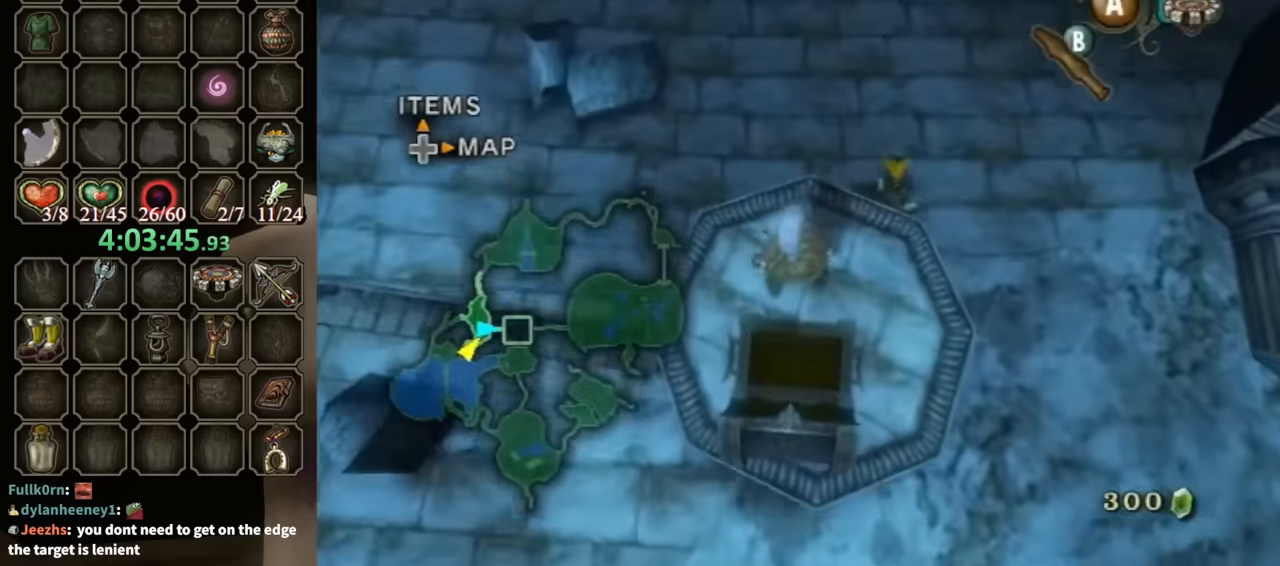
{"buttons": [], "left_stick": "center", "right_stick": "center", "events": [[367, "B", "down"], [433, "B", "up"]]}
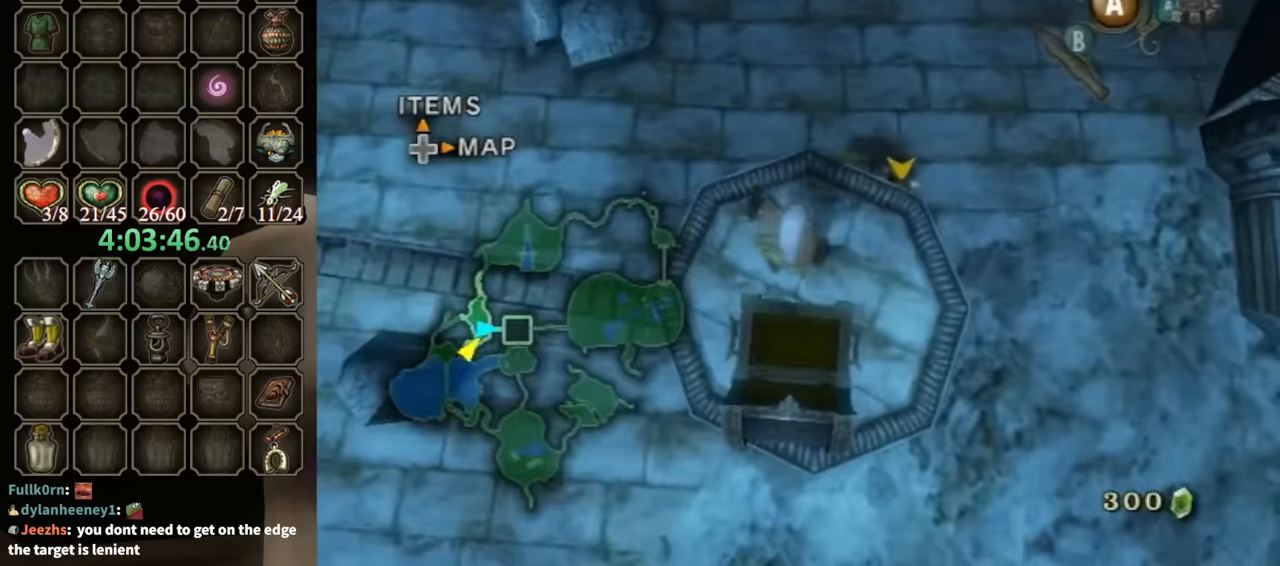
{"buttons": ["L1"], "left_stick": "center", "right_stick": "center", "events": [[433, "L1", "down"]]}
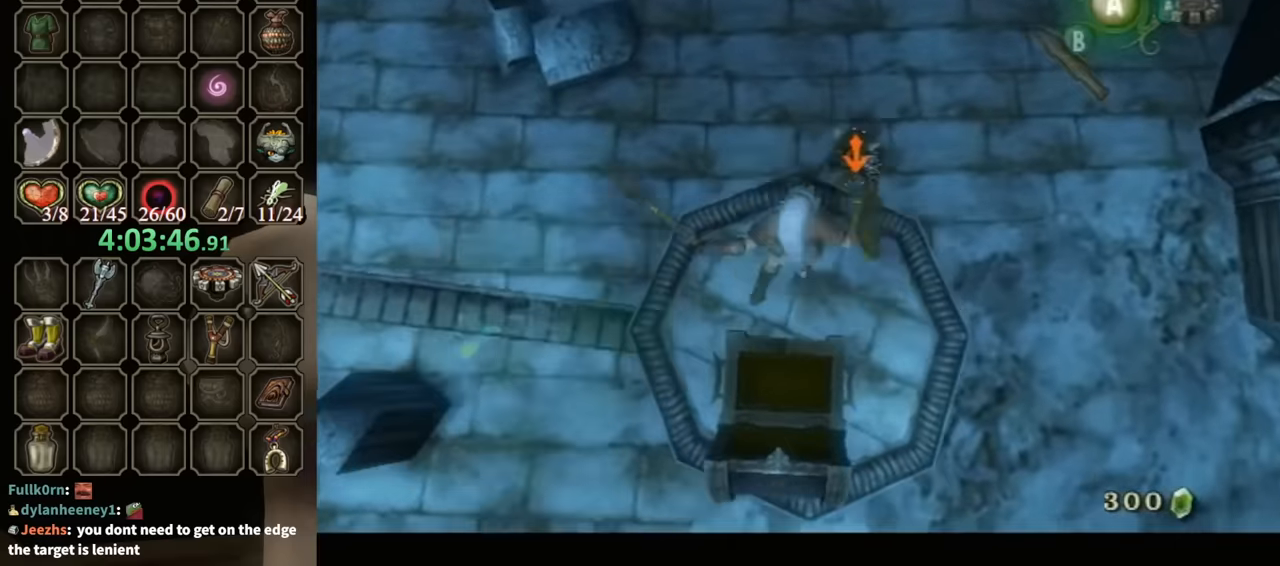
{"buttons": ["L1"], "left_stick": "down-right", "right_stick": "center", "events": [[100, "left_stick", "down-left"], [200, "left_stick", "down-right"], [267, "left_stick", "up-right"], [333, "left_stick", "up-left"], [400, "left_stick", "down-left"], [500, "left_stick", "down-right"]]}
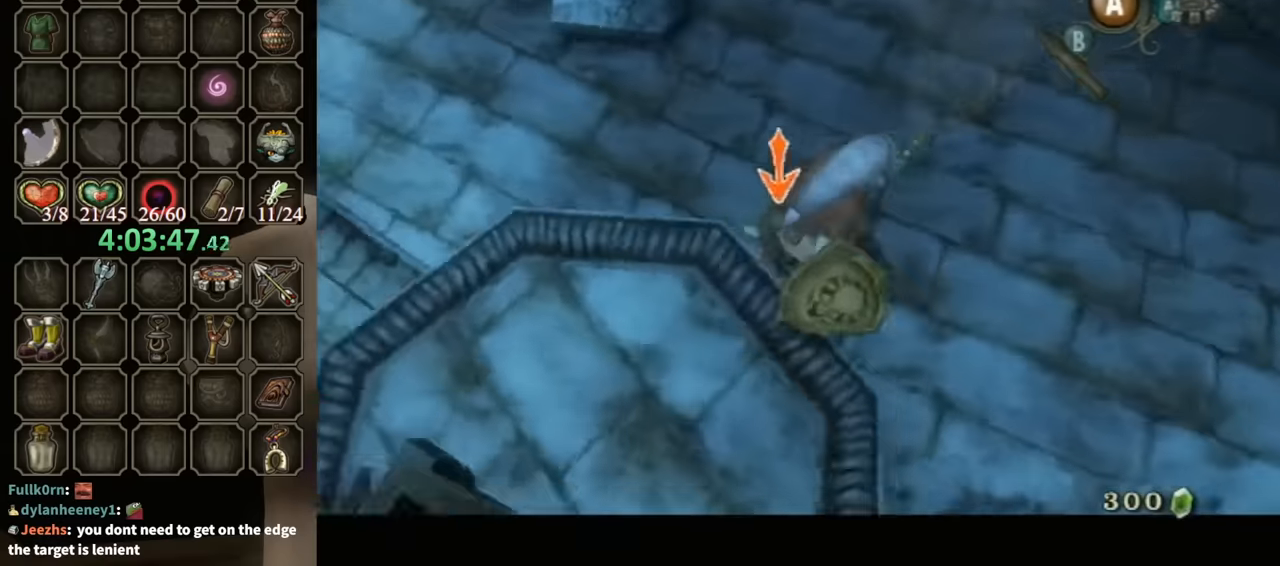
{"buttons": ["L1"], "left_stick": "down", "right_stick": "center", "events": [[67, "left_stick", "up-right"], [133, "left_stick", "up-left"], [200, "left_stick", "down-left"], [367, "left_stick", "up-left"], [433, "left_stick", "down-left"], [500, "left_stick", "down"]]}
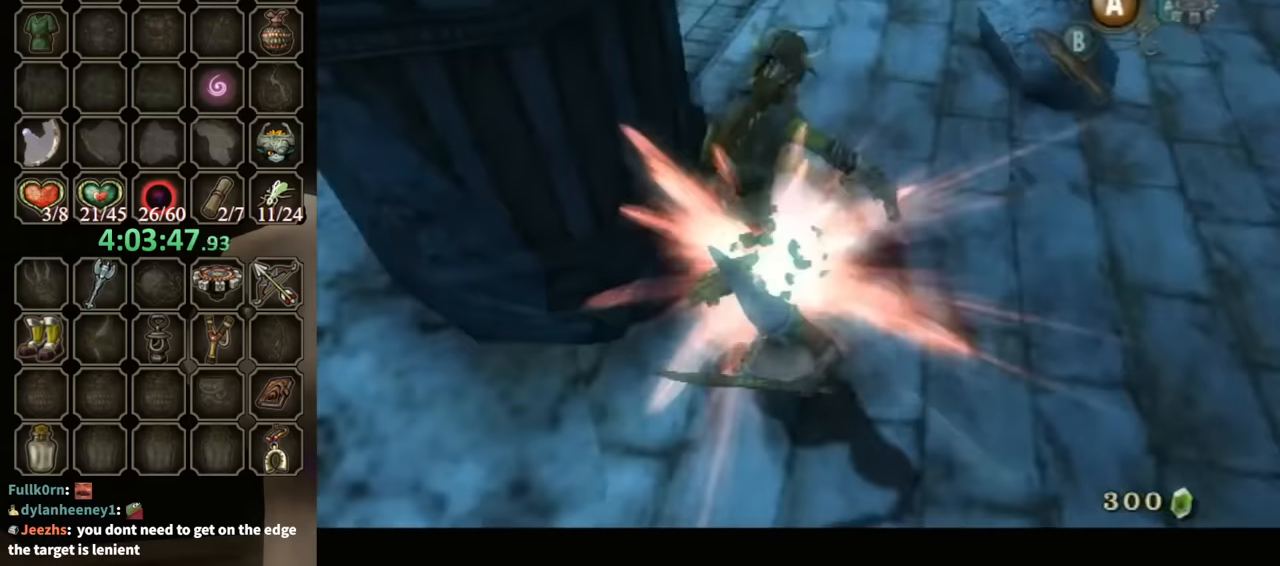
{"buttons": ["L1"], "left_stick": "center", "right_stick": "center", "events": [[33, "left_stick", "down-left"], [67, "left_stick", "up-right"], [133, "left_stick", "up-left"], [200, "left_stick", "down-left"], [267, "left_stick", "down-right"], [433, "left_stick", "center"]]}
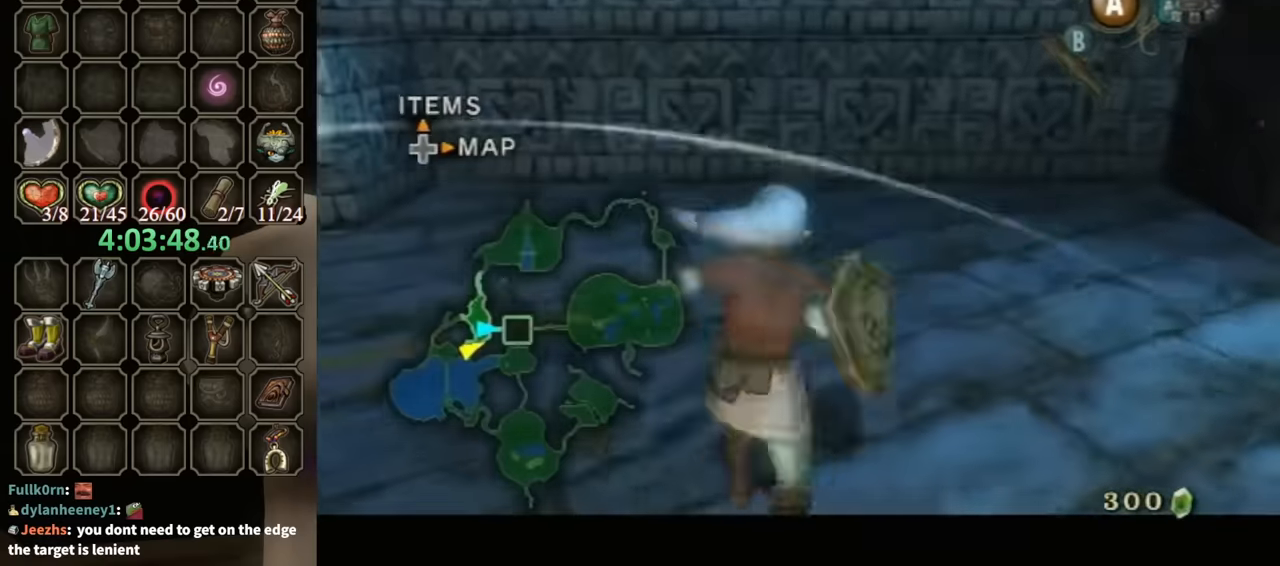
{"buttons": [], "left_stick": "up-left", "right_stick": "right", "events": [[233, "L1", "up"], [367, "left_stick", "up-left"], [400, "right_stick", "right"]]}
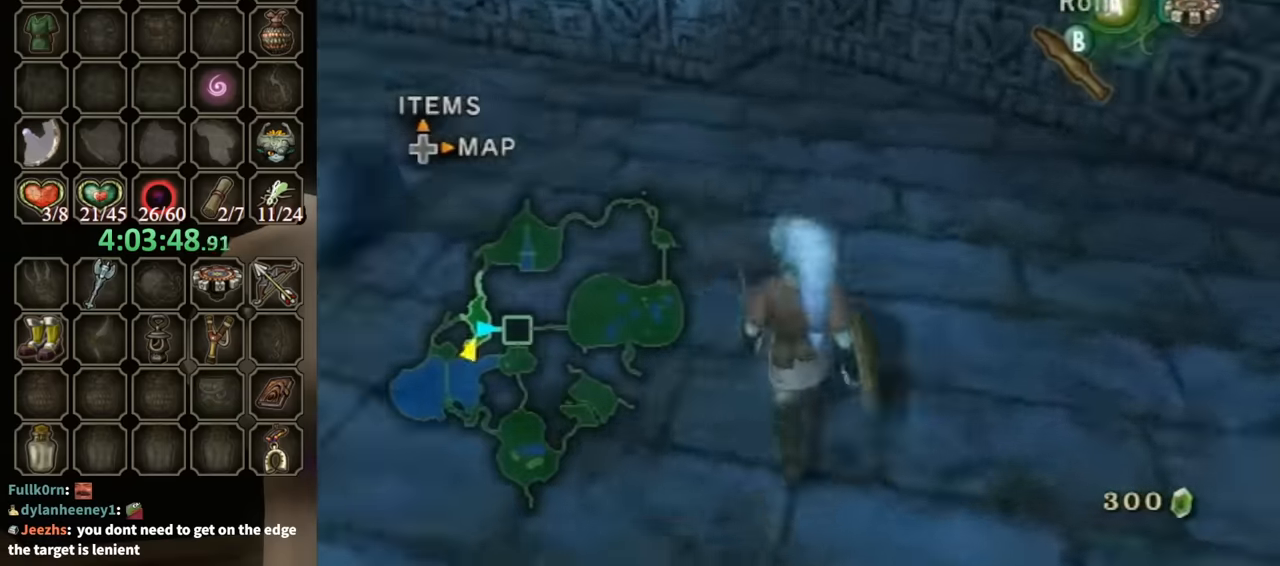
{"buttons": ["R1"], "left_stick": "up", "right_stick": "center", "events": [[200, "right_stick", "center"], [233, "left_stick", "up"], [500, "R1", "down"]]}
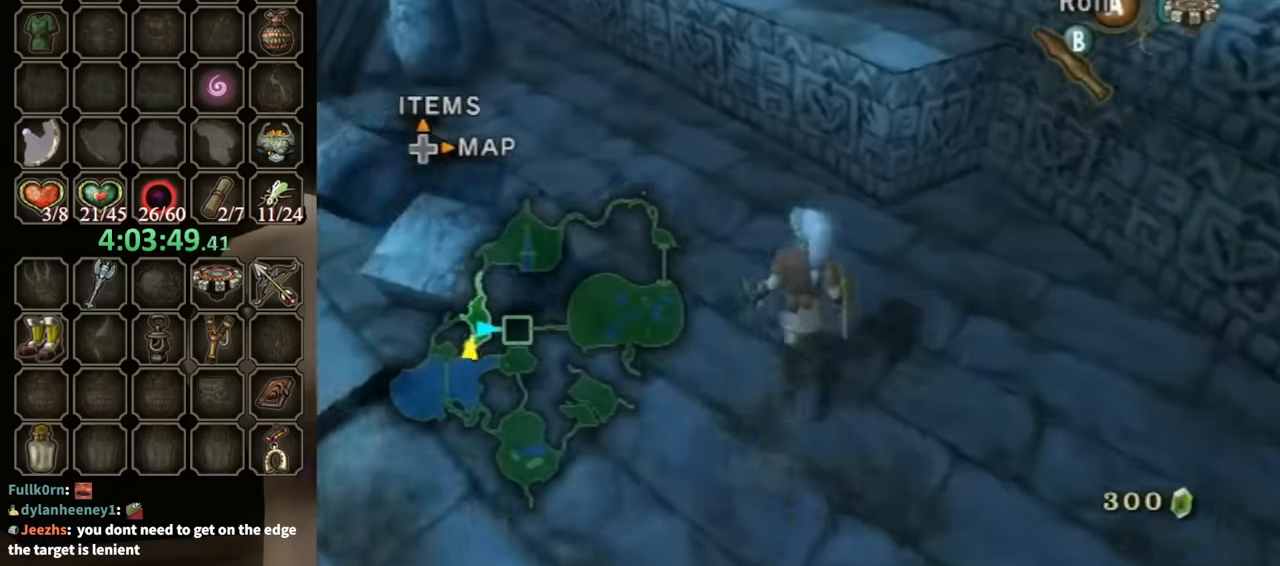
{"buttons": [], "left_stick": "left", "right_stick": "center", "events": [[100, "A", "down"], [167, "A", "up"], [200, "R1", "up"], [233, "left_stick", "up-left"], [333, "left_stick", "left"]]}
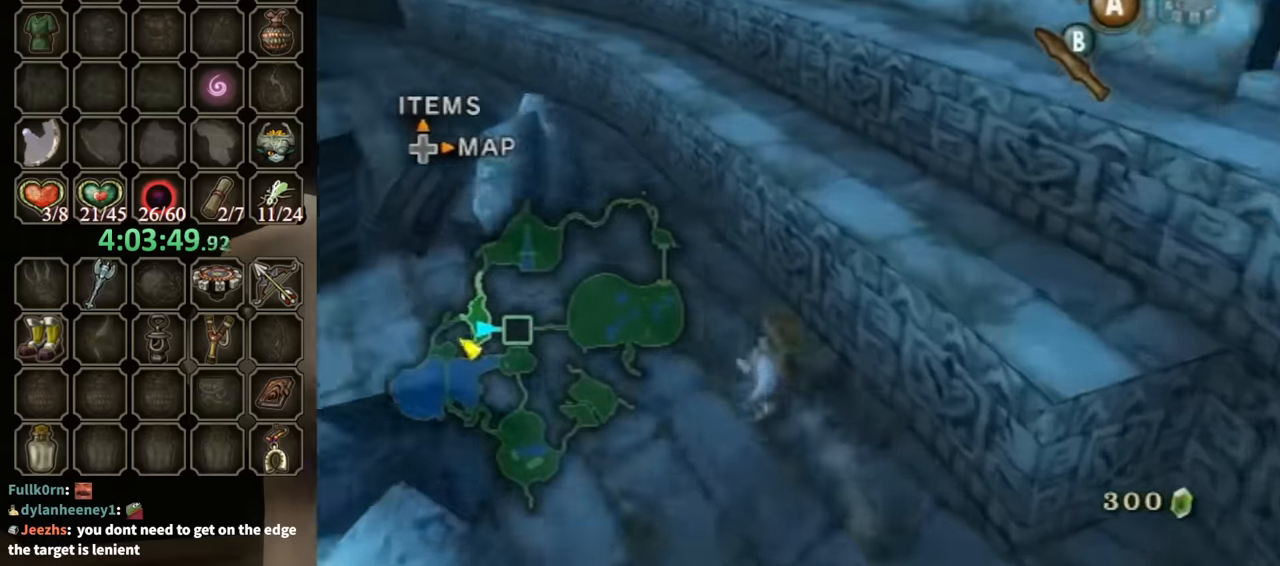
{"buttons": [], "left_stick": "up-right", "right_stick": "left", "events": [[167, "left_stick", "up-right"], [300, "left_stick", "right"], [367, "right_stick", "left"], [500, "left_stick", "up-right"]]}
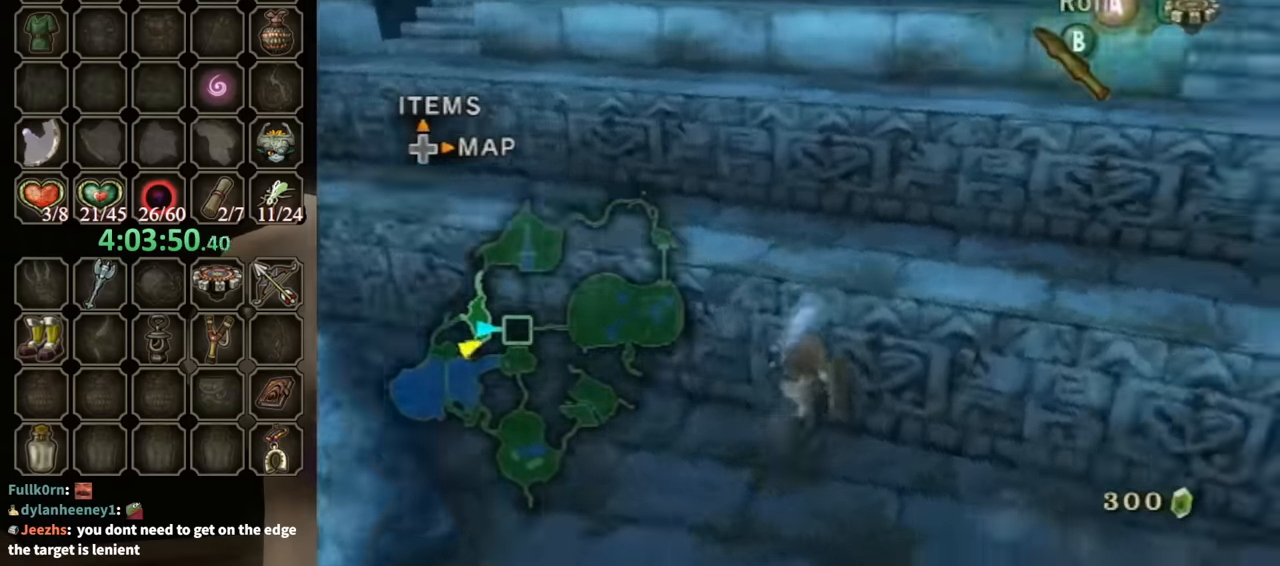
{"buttons": [], "left_stick": "up", "right_stick": "center", "events": [[200, "left_stick", "up"], [200, "right_stick", "center"]]}
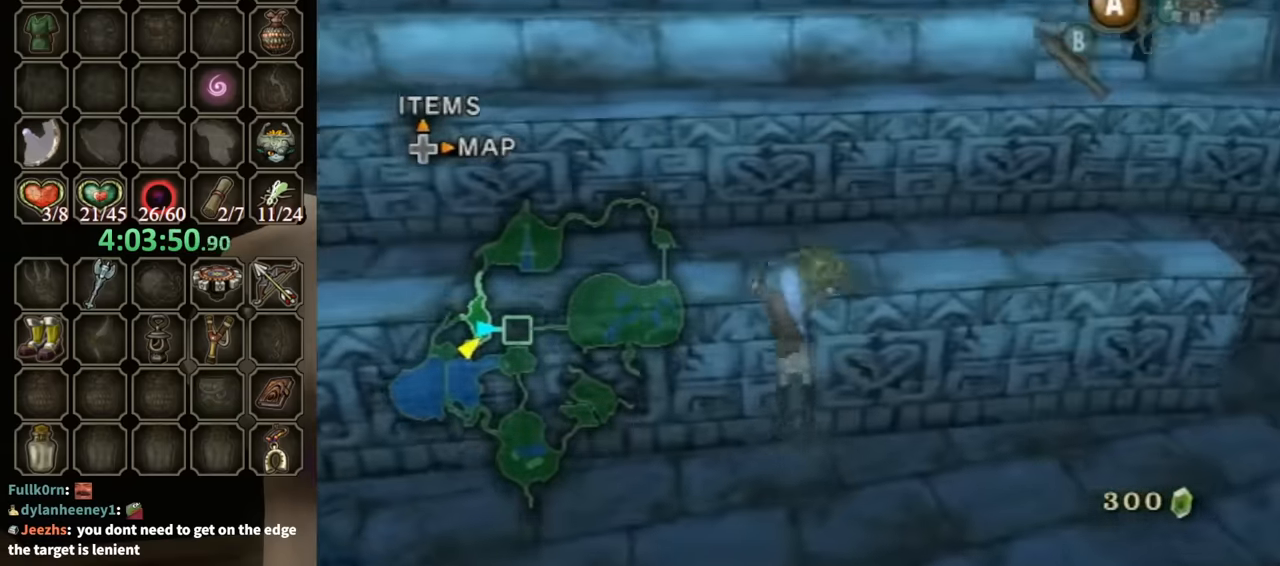
{"buttons": [], "left_stick": "up", "right_stick": "center", "events": []}